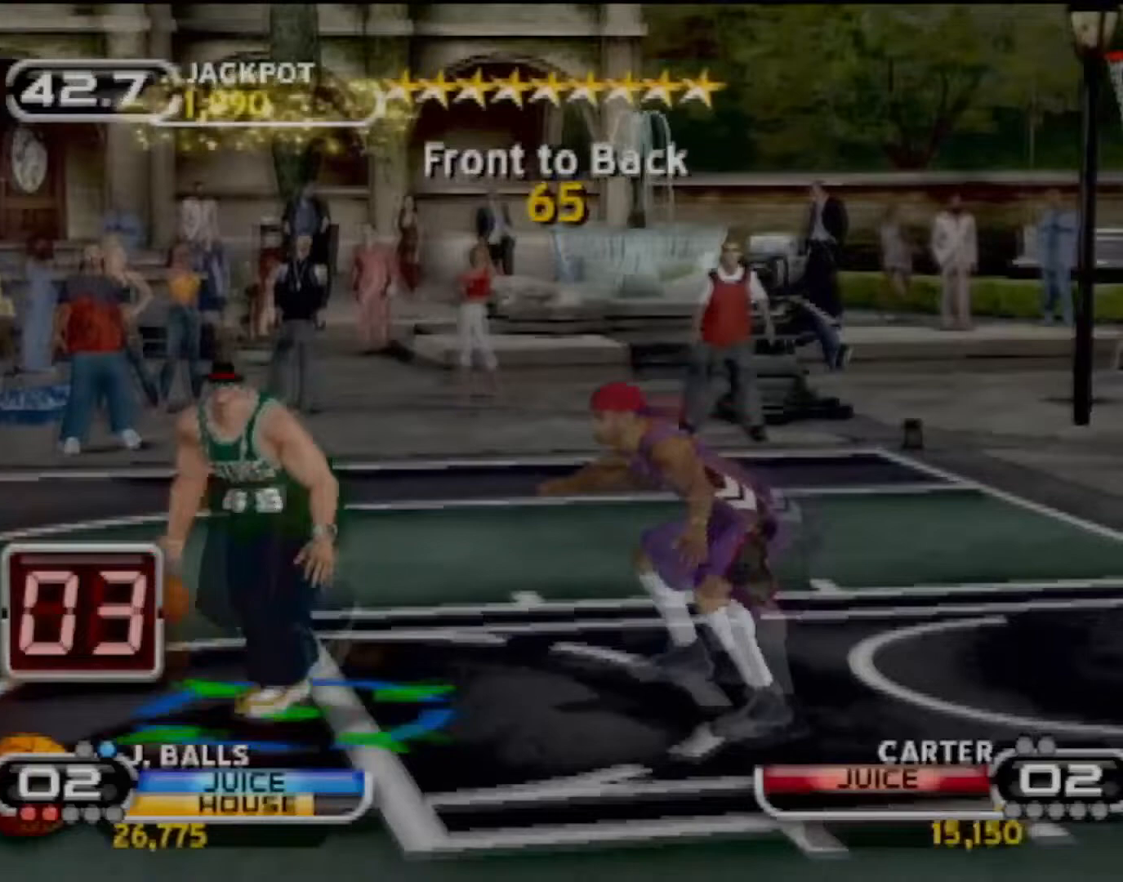
Gameplay with a controller (PlayStation layout); each line is a JSON object with the inputs held at the frame after it. "events" lists button and stick changes between this image and that frame as [ms after this image, input, new state], when the widget could be followed in between. Not read: L3 R3 right_stick.
{"buttons": ["CIRCLE", "R2"], "left_stick": "center", "events": []}
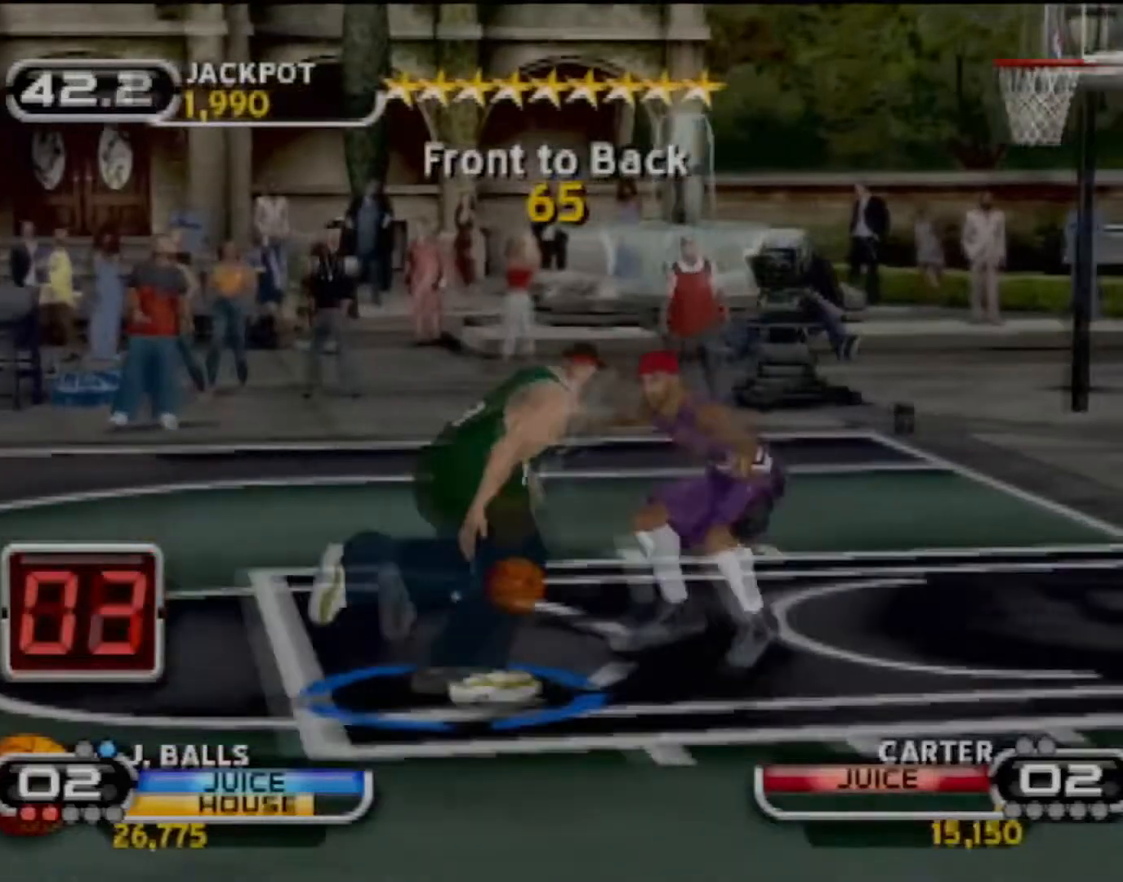
{"buttons": [], "left_stick": "center", "events": [[66, "CIRCLE", "up"], [100, "R2", "up"]]}
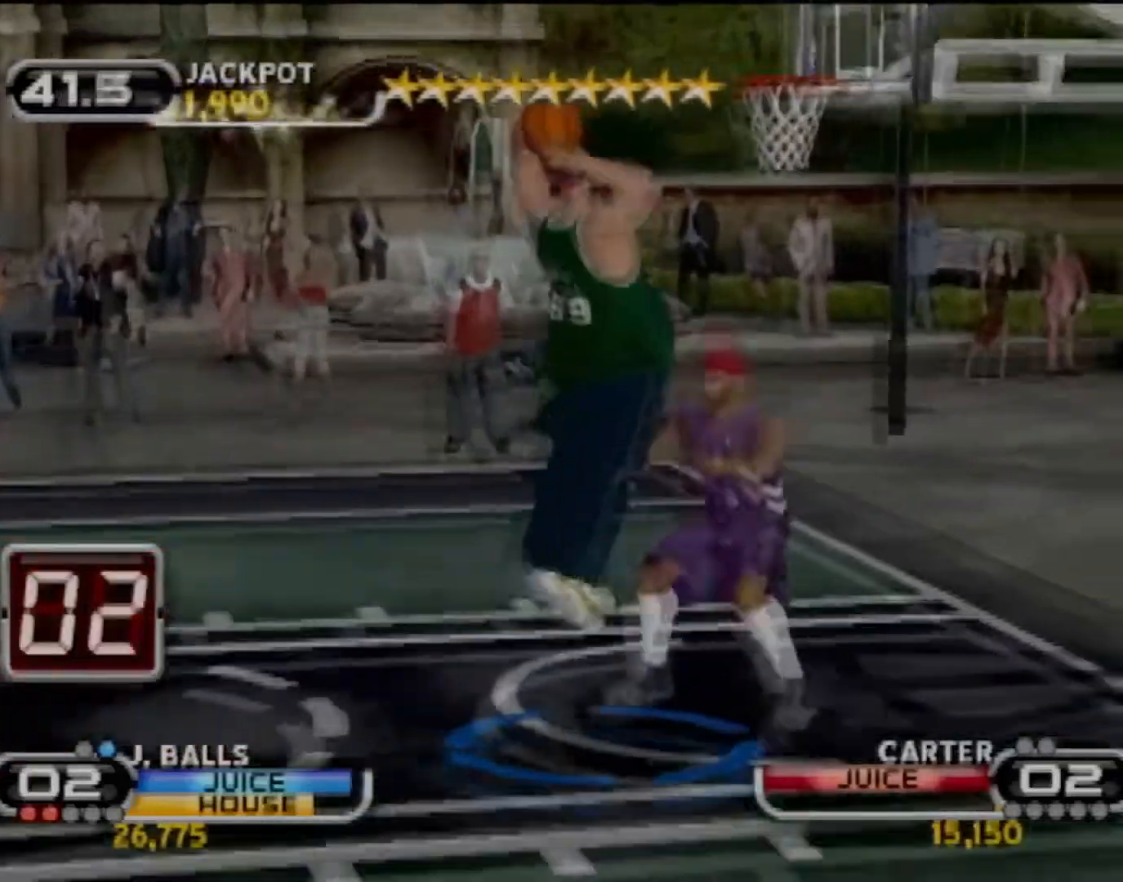
{"buttons": [], "left_stick": "center", "events": []}
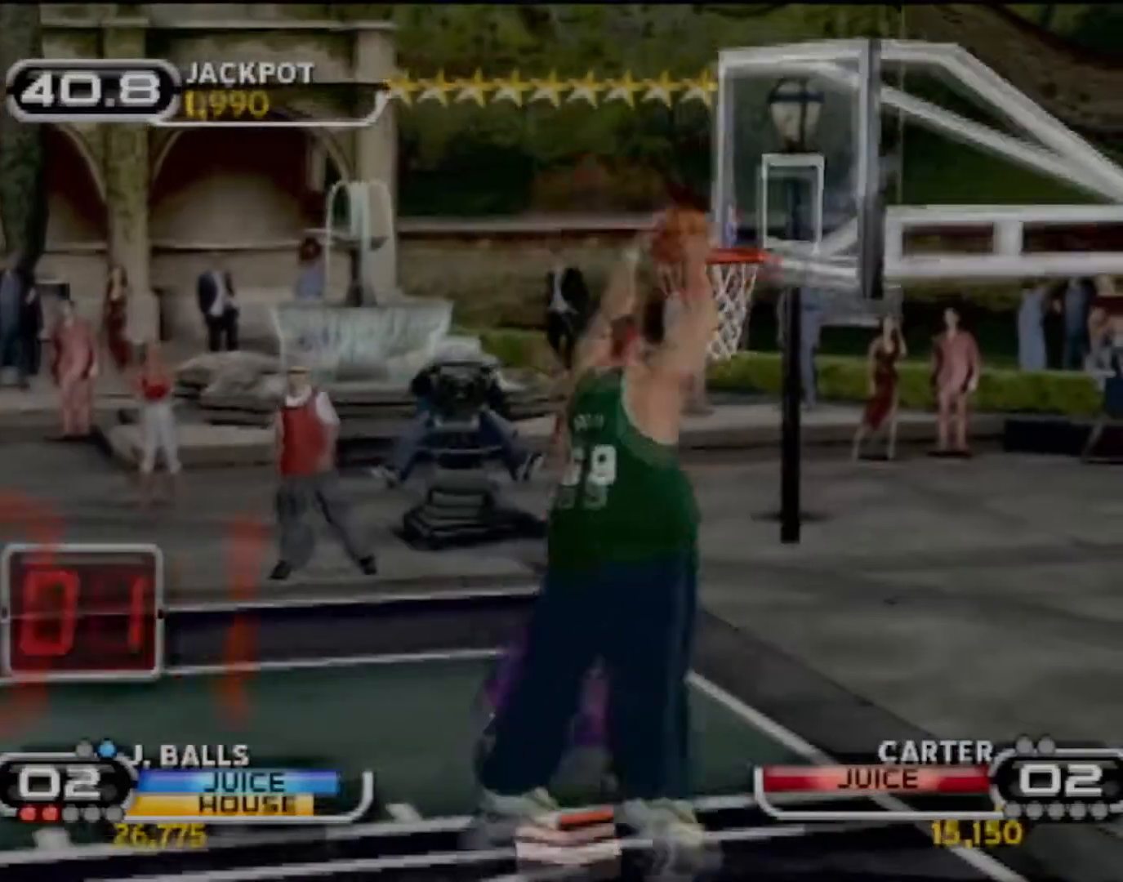
{"buttons": [], "left_stick": "center", "events": []}
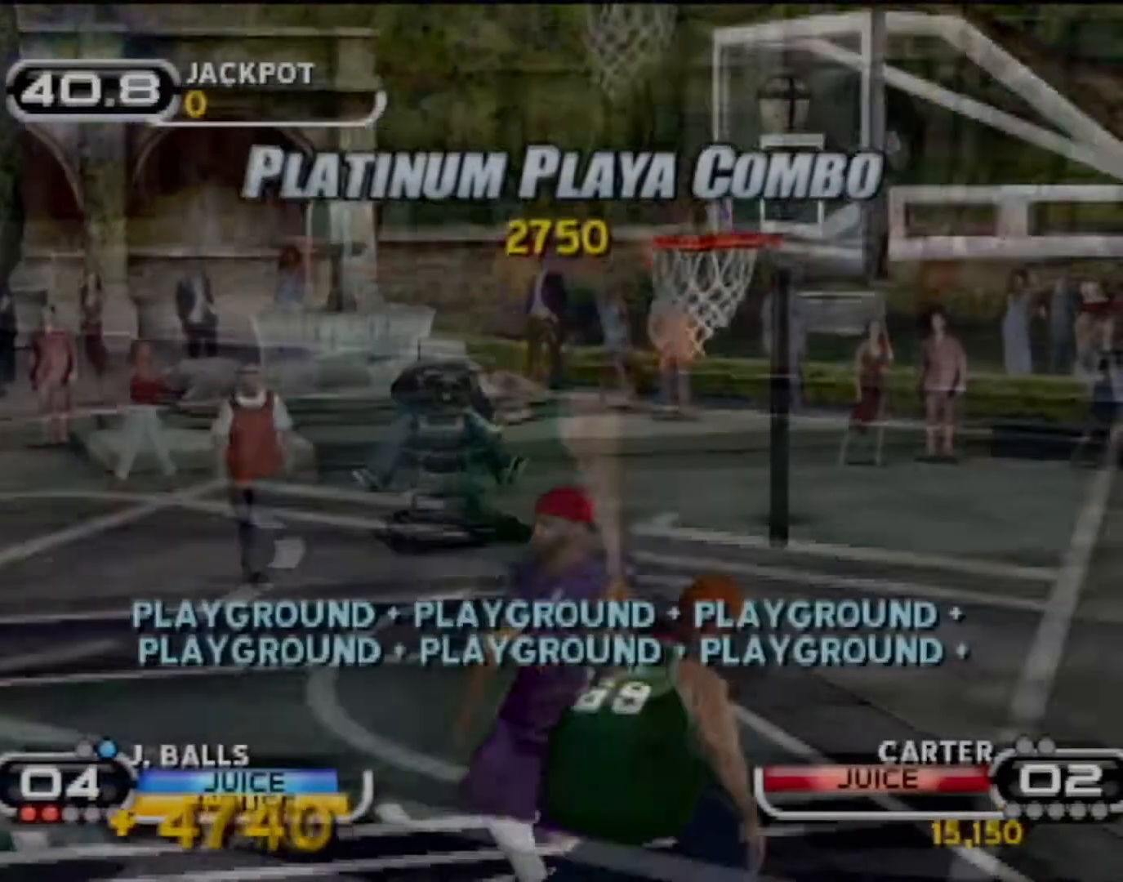
{"buttons": [], "left_stick": "center", "events": []}
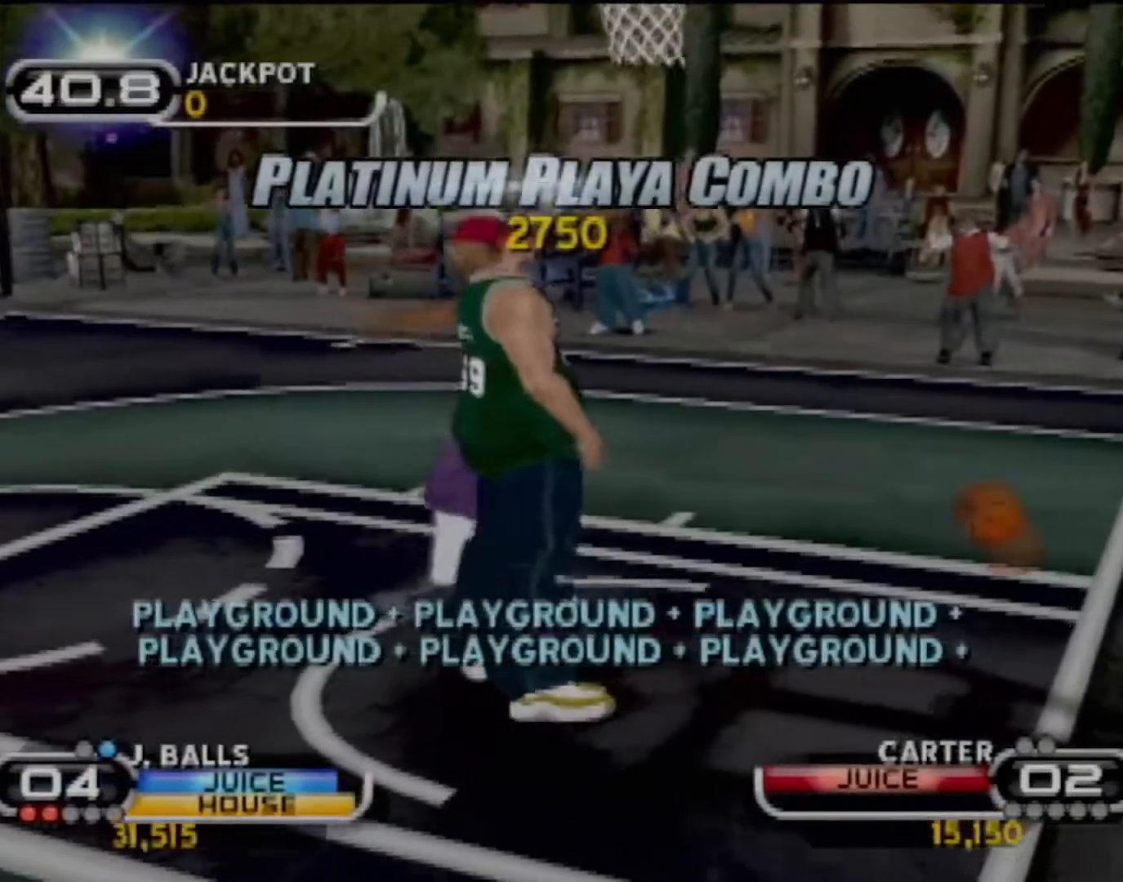
{"buttons": [], "left_stick": "center", "events": []}
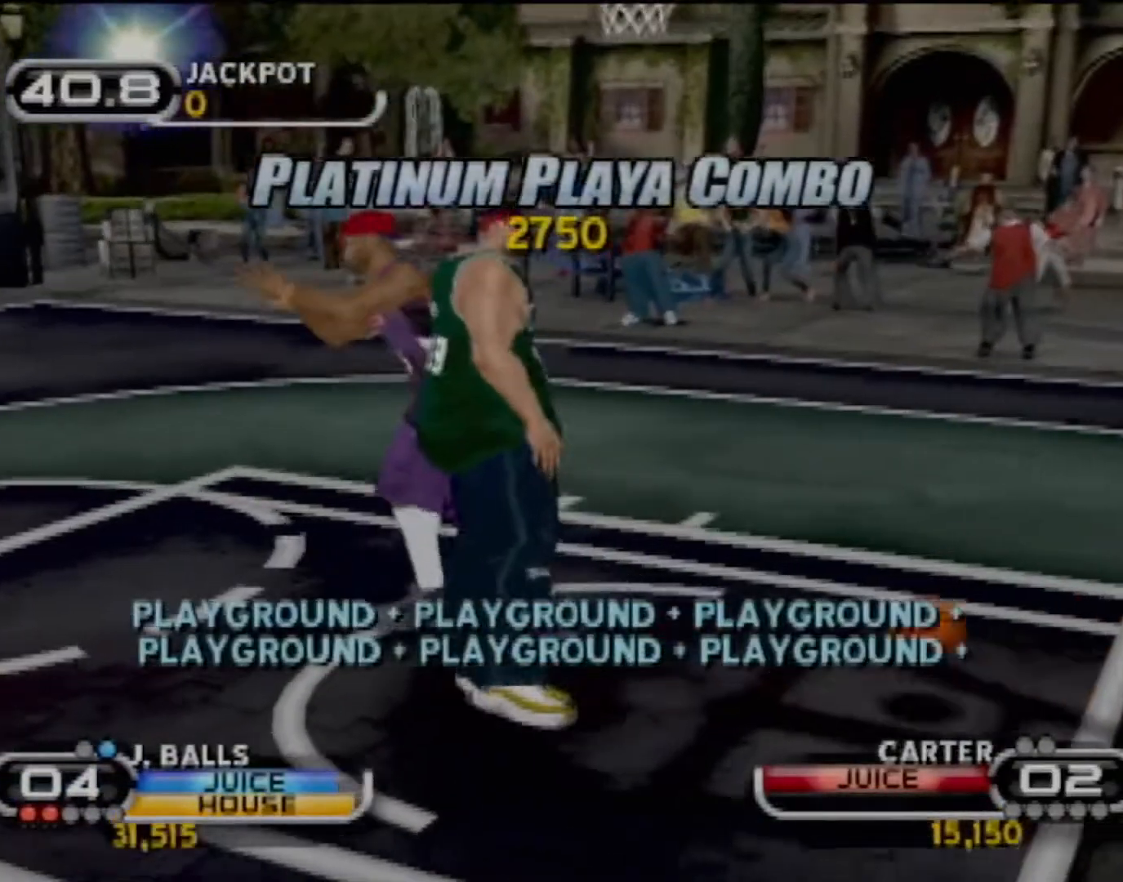
{"buttons": [], "left_stick": "center", "events": []}
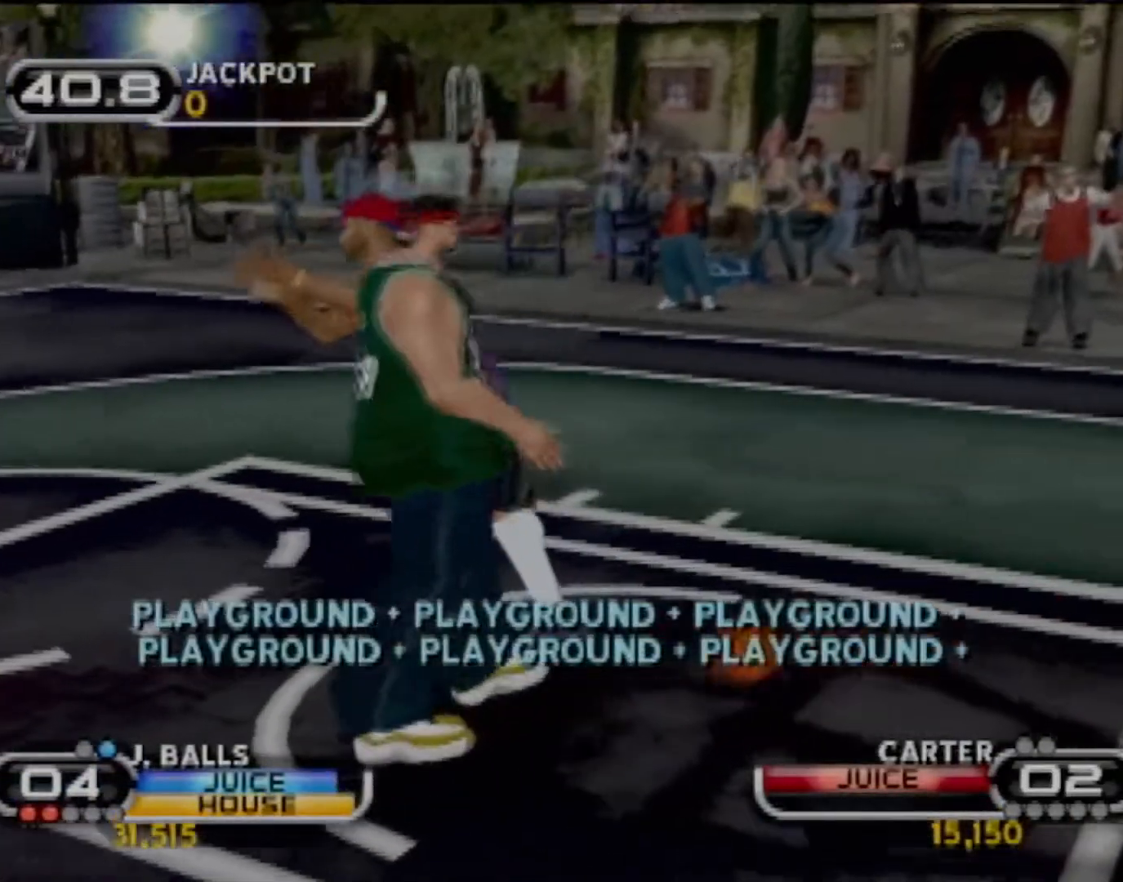
{"buttons": [], "left_stick": "center", "events": []}
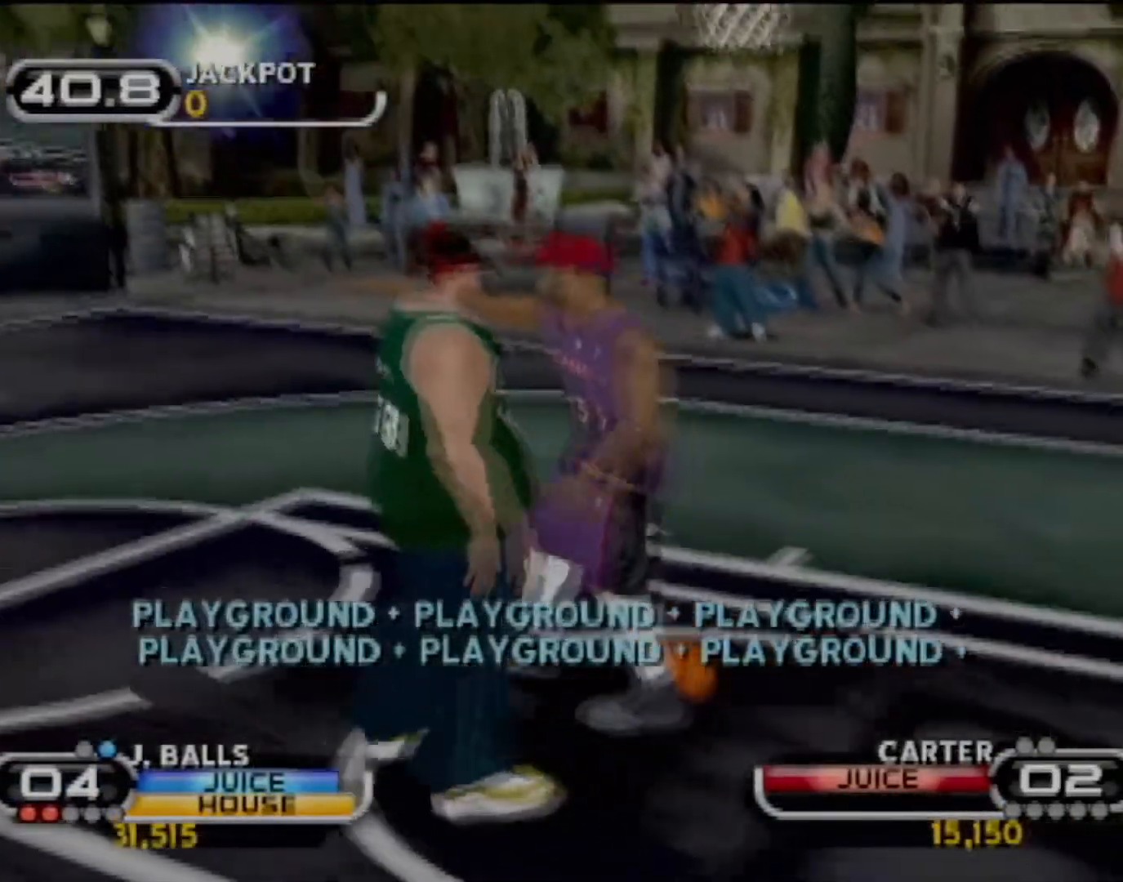
{"buttons": [], "left_stick": "center", "events": []}
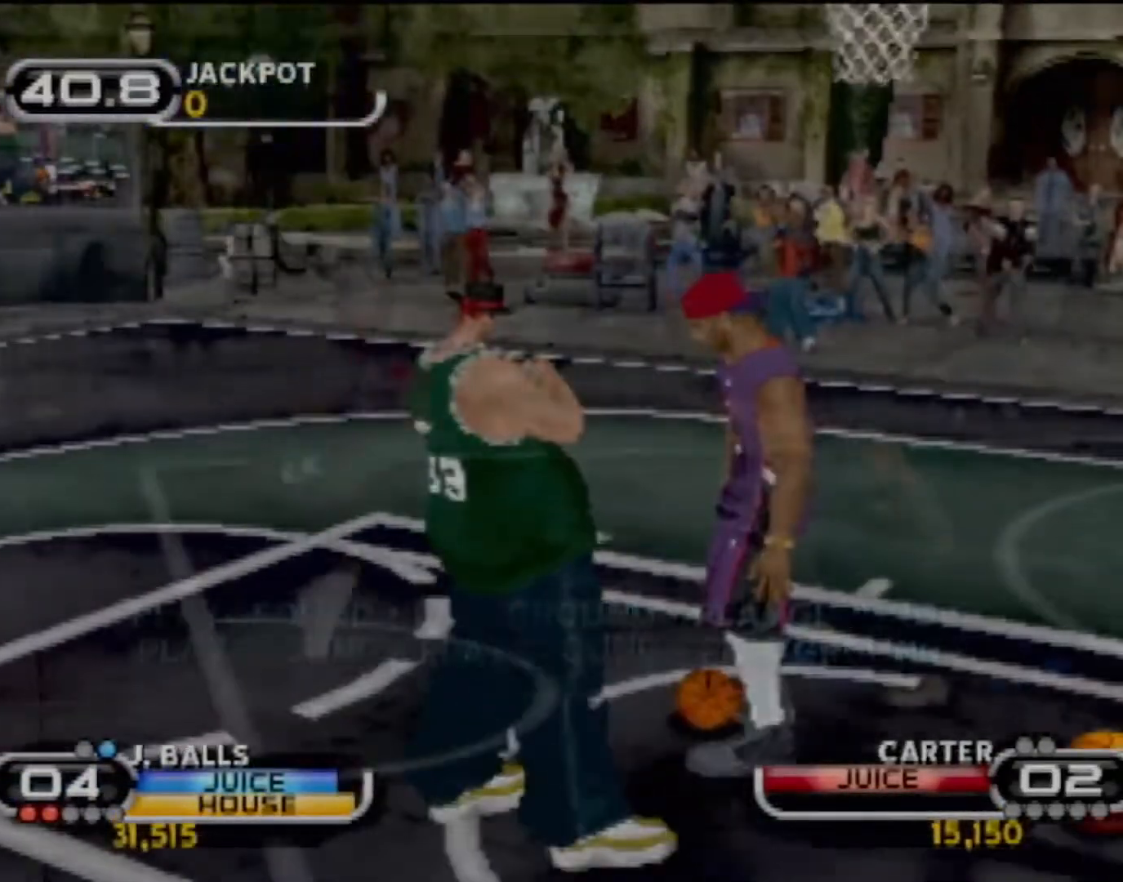
{"buttons": [], "left_stick": "left", "events": [[468, "left_stick", "left"]]}
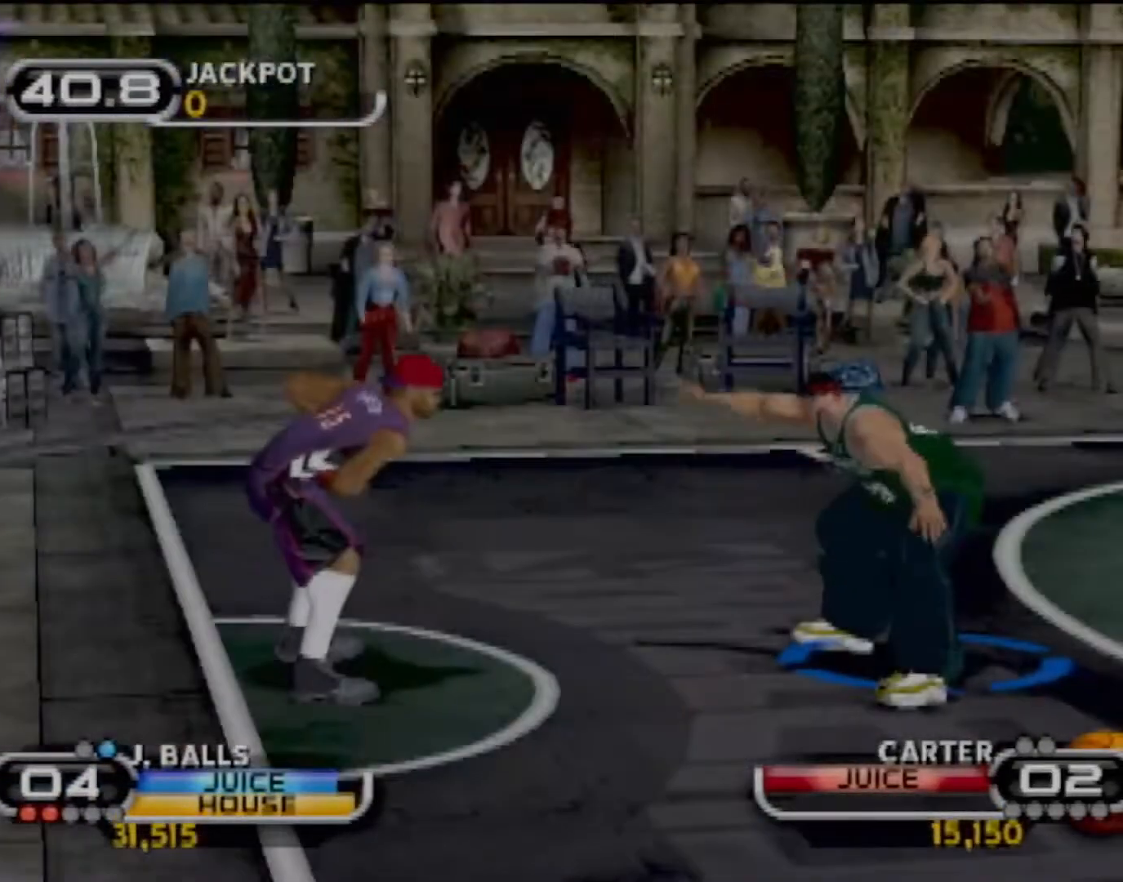
{"buttons": ["R2"], "left_stick": "up-right", "events": [[167, "CIRCLE", "down"], [267, "CIRCLE", "up"], [267, "left_stick", "up-right"], [400, "R2", "down"]]}
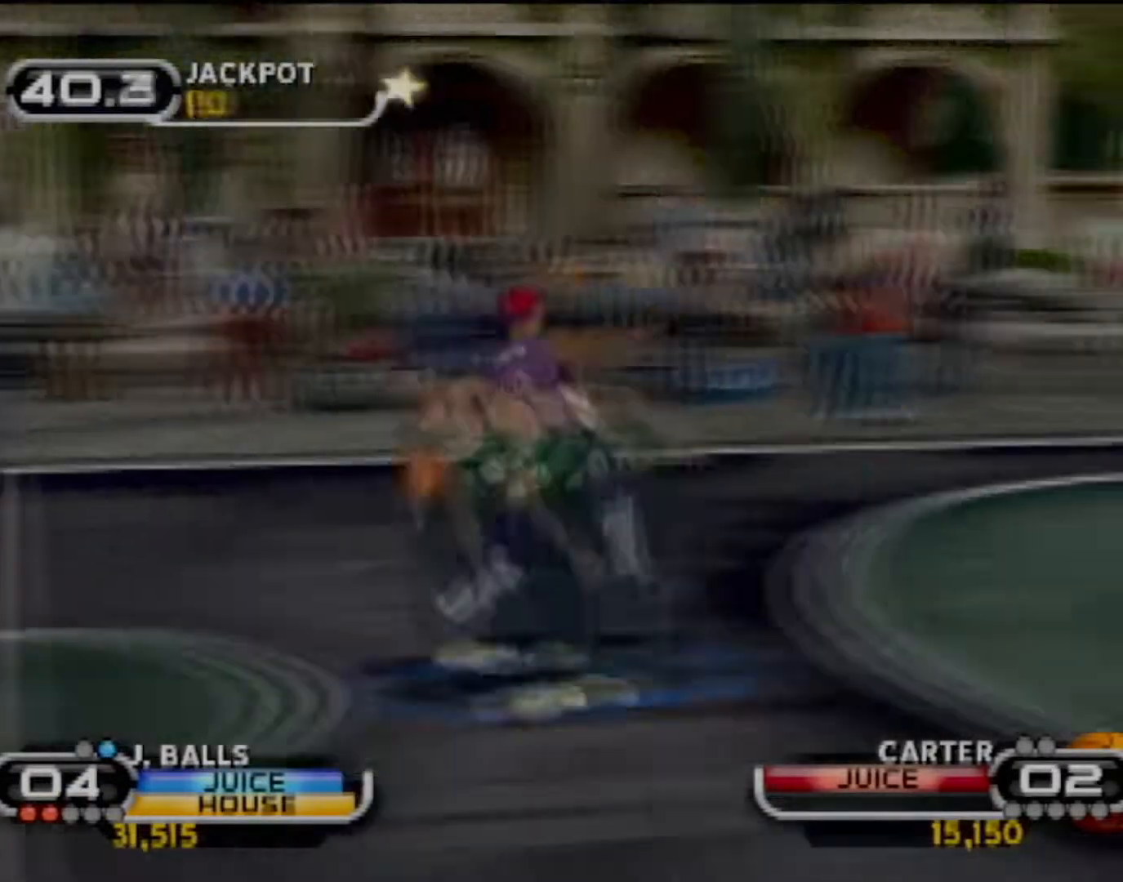
{"buttons": ["TRIANGLE"], "left_stick": "center", "events": [[233, "R2", "up"], [233, "left_stick", "down-left"], [266, "SQUARE", "down"], [300, "SQUARE", "up"], [467, "TRIANGLE", "down"], [500, "left_stick", "center"]]}
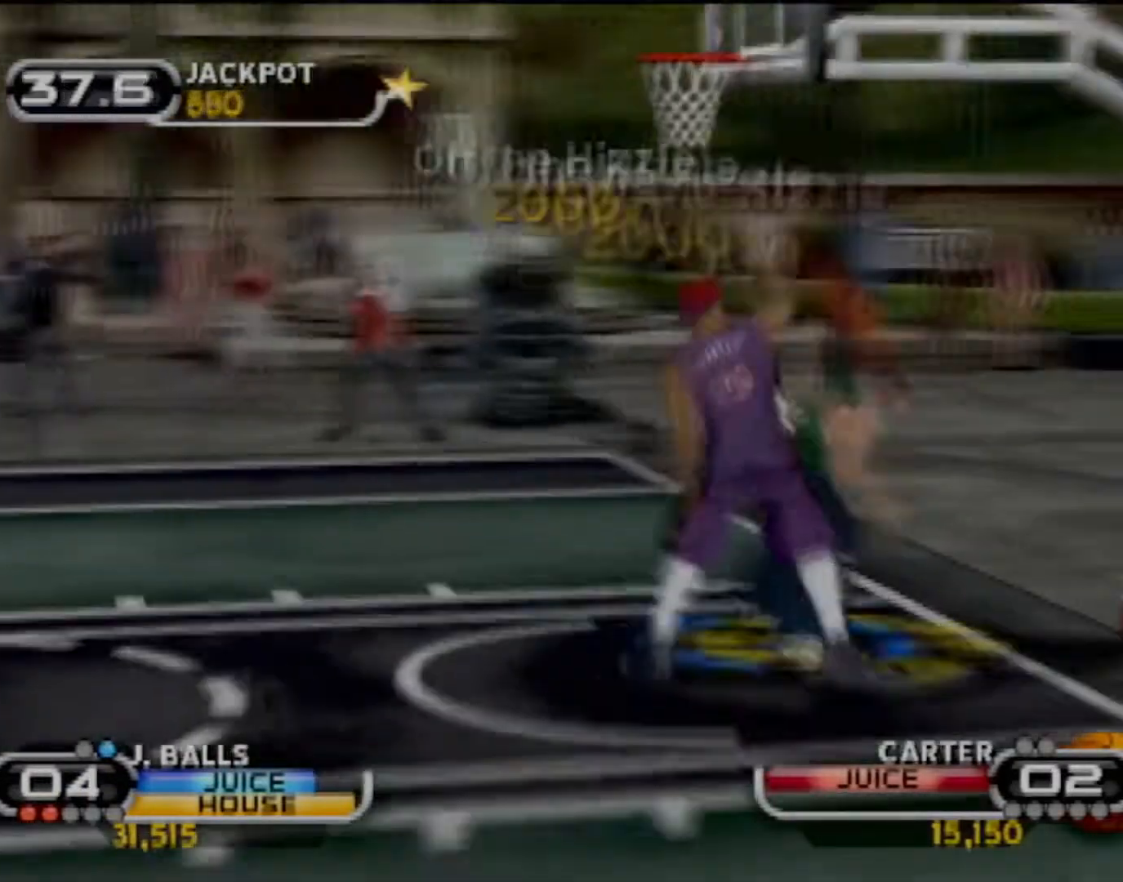
{"buttons": ["SQUARE"], "left_stick": "down-left", "events": [[67, "TRIANGLE", "up"], [133, "left_stick", "up"], [200, "R2", "down"], [334, "R2", "up"], [367, "SQUARE", "down"], [367, "left_stick", "down-left"]]}
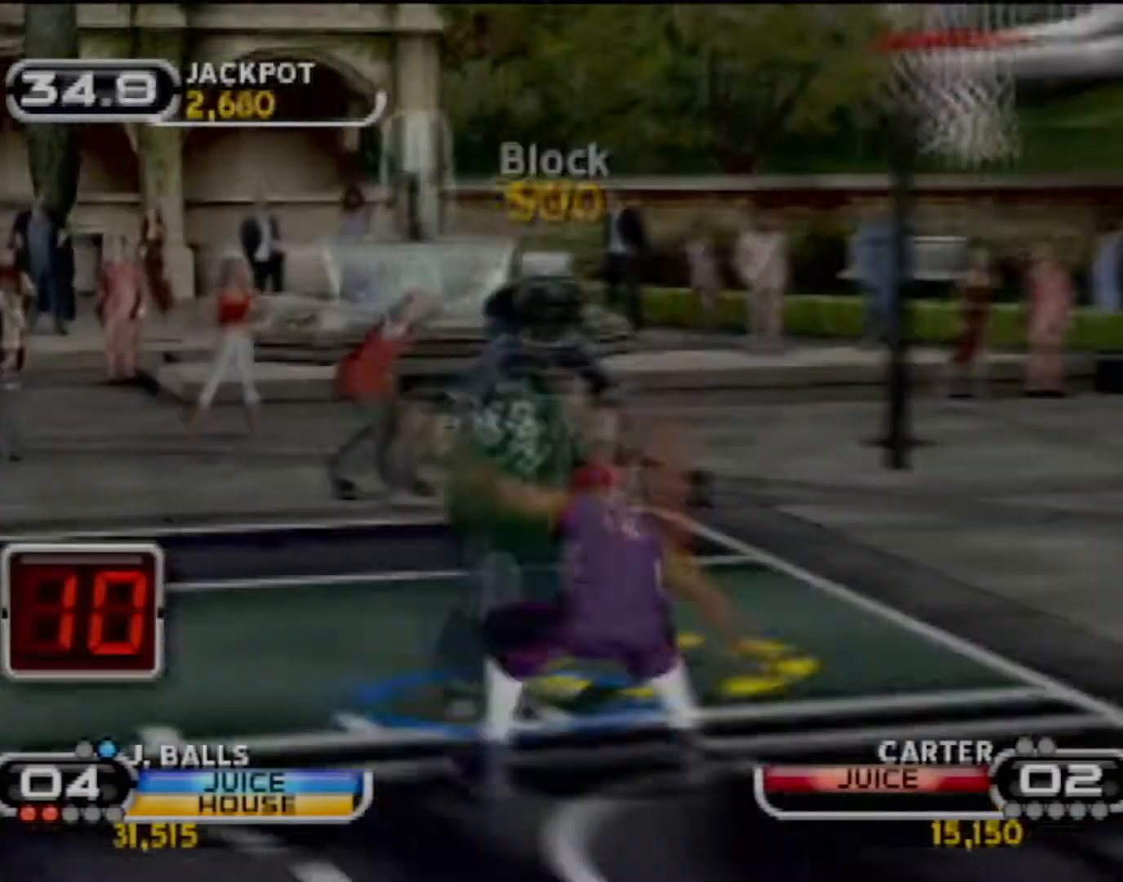
{"buttons": ["SQUARE"], "left_stick": "down-left", "events": [[401, "SQUARE", "up"], [468, "SQUARE", "down"]]}
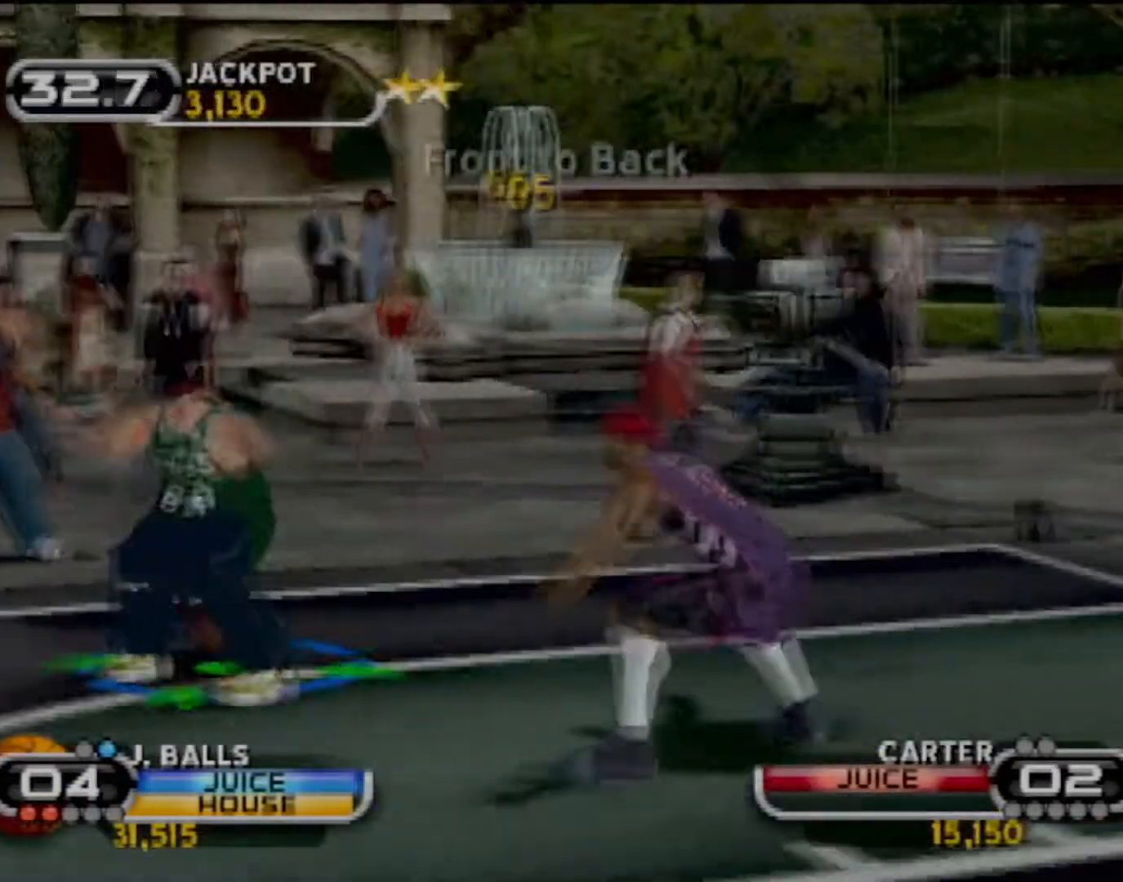
{"buttons": ["SQUARE"], "left_stick": "down", "events": [[33, "SQUARE", "up"], [100, "SQUARE", "down"], [234, "SQUARE", "up"], [334, "SQUARE", "down"], [400, "left_stick", "down"], [434, "SQUARE", "up"], [501, "SQUARE", "down"]]}
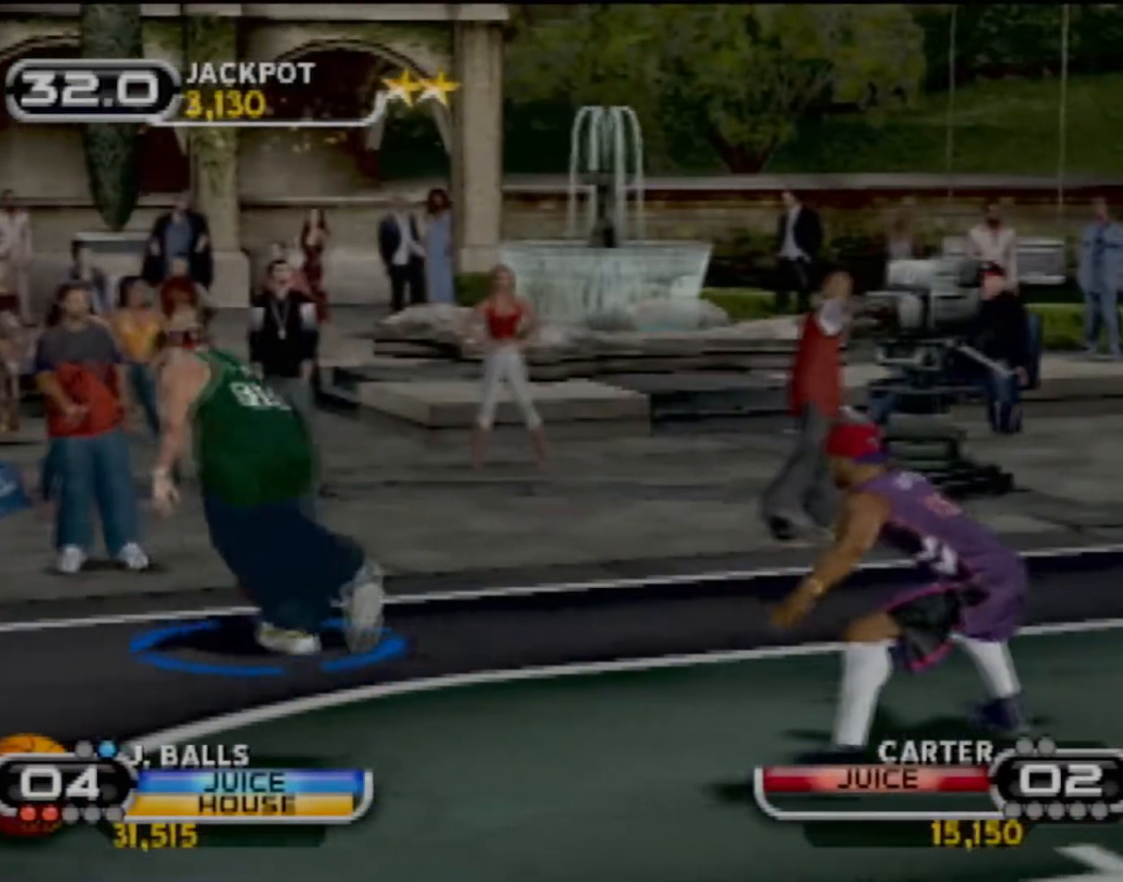
{"buttons": [], "left_stick": "right", "events": [[133, "SQUARE", "up"], [166, "left_stick", "down-right"], [200, "SQUARE", "down"], [300, "SQUARE", "up"], [367, "SQUARE", "down"], [467, "SQUARE", "up"], [500, "left_stick", "right"]]}
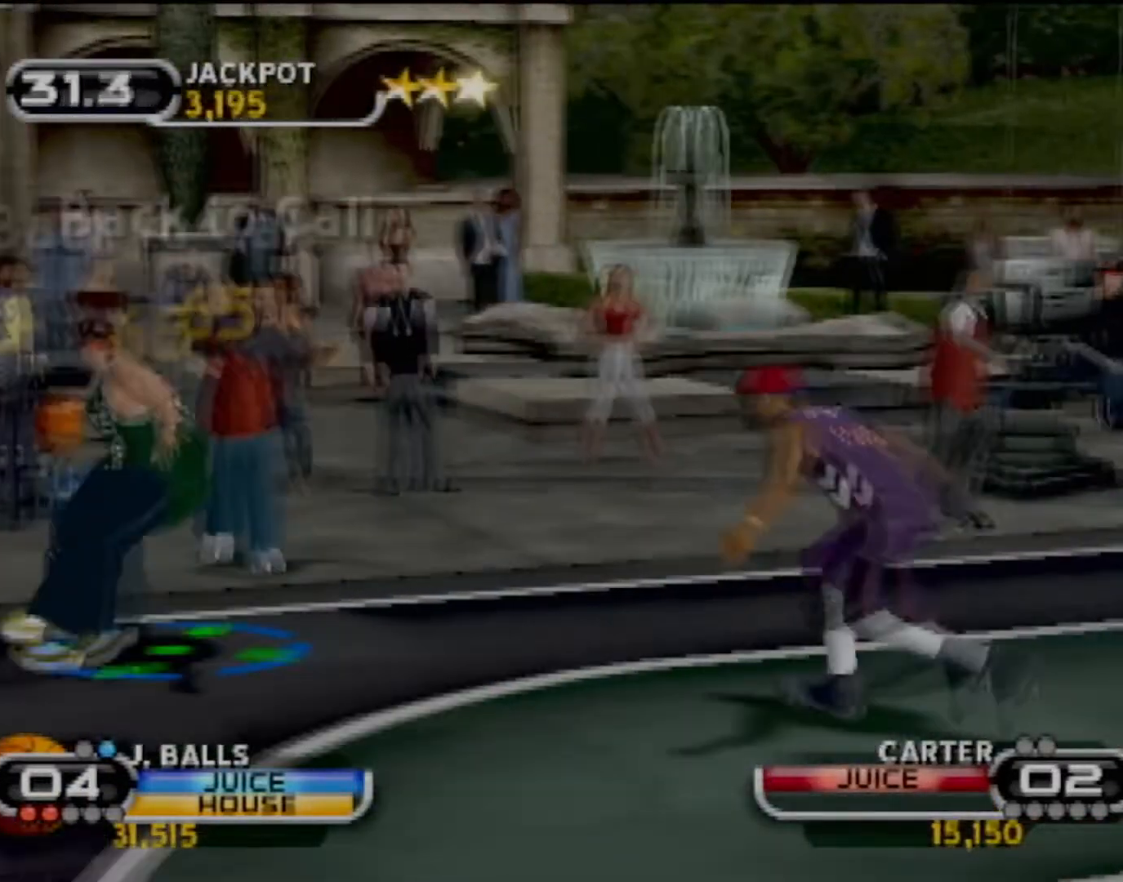
{"buttons": [], "left_stick": "up-right", "events": [[67, "SQUARE", "down"], [167, "SQUARE", "up"], [367, "left_stick", "up-right"]]}
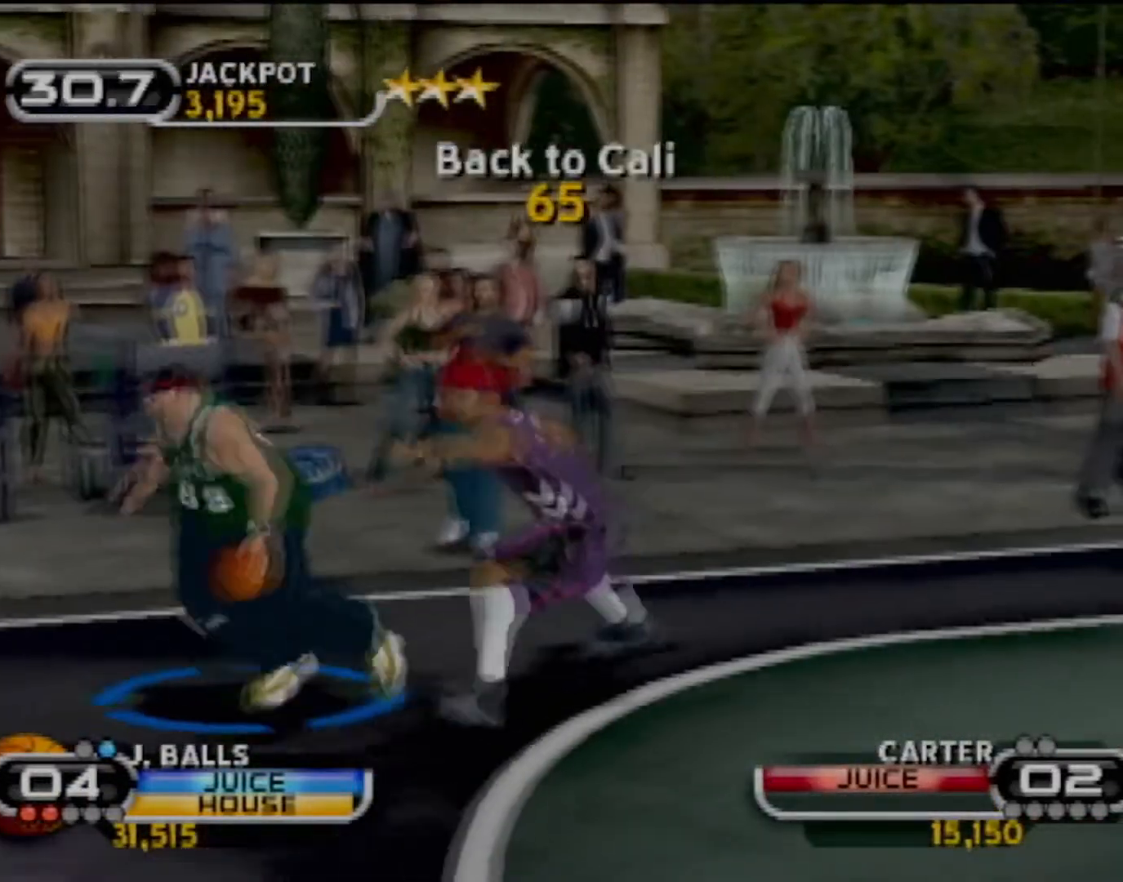
{"buttons": [], "left_stick": "right", "events": [[234, "SQUARE", "down"], [334, "SQUARE", "up"], [368, "SQUARE", "down"], [401, "SQUARE", "up"], [401, "left_stick", "center"], [468, "left_stick", "right"]]}
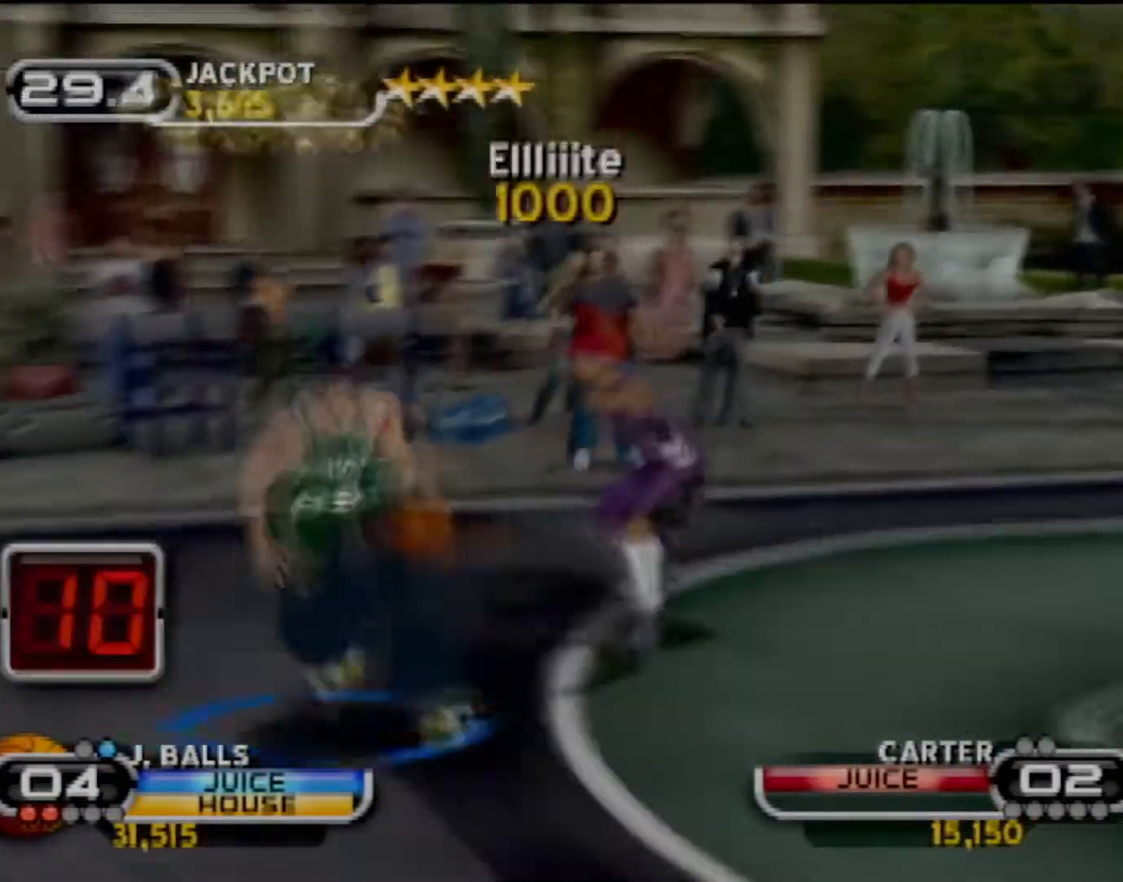
{"buttons": ["SQUARE", "R2"], "left_stick": "down-right", "events": [[67, "SQUARE", "down"], [133, "left_stick", "down"], [234, "SQUARE", "up"], [467, "SQUARE", "down"], [501, "R2", "down"], [501, "left_stick", "down-right"]]}
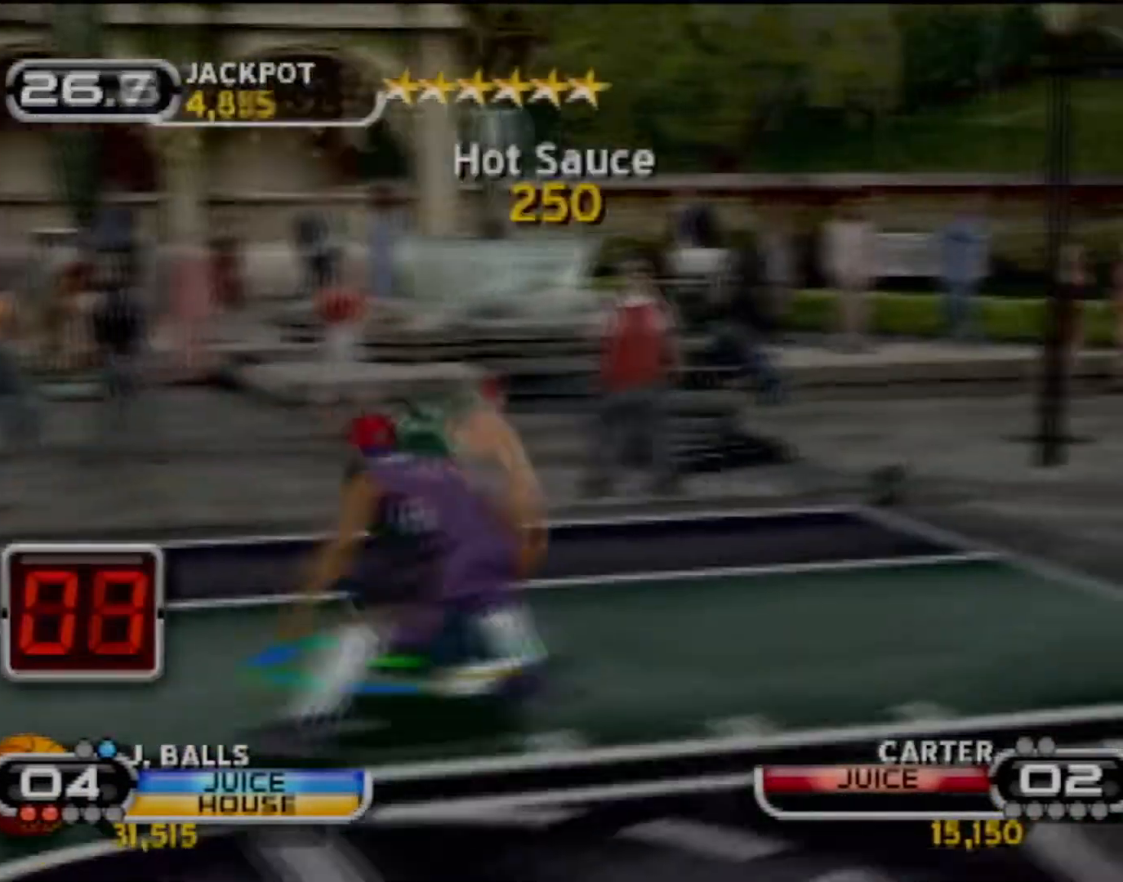
{"buttons": [], "left_stick": "right", "events": [[33, "R2", "up"], [33, "SQUARE", "up"], [33, "left_stick", "right"], [133, "left_stick", "center"], [300, "left_stick", "right"]]}
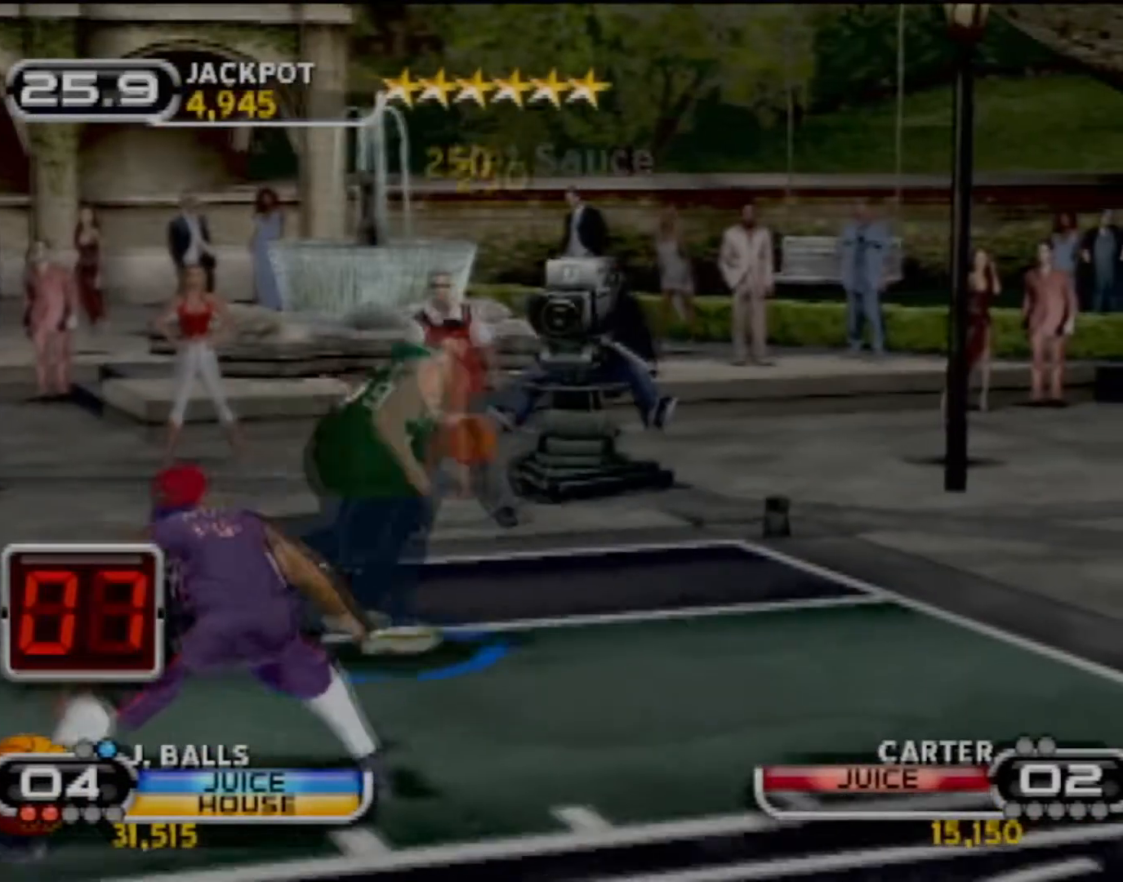
{"buttons": ["TRIANGLE", "R2"], "left_stick": "center"}
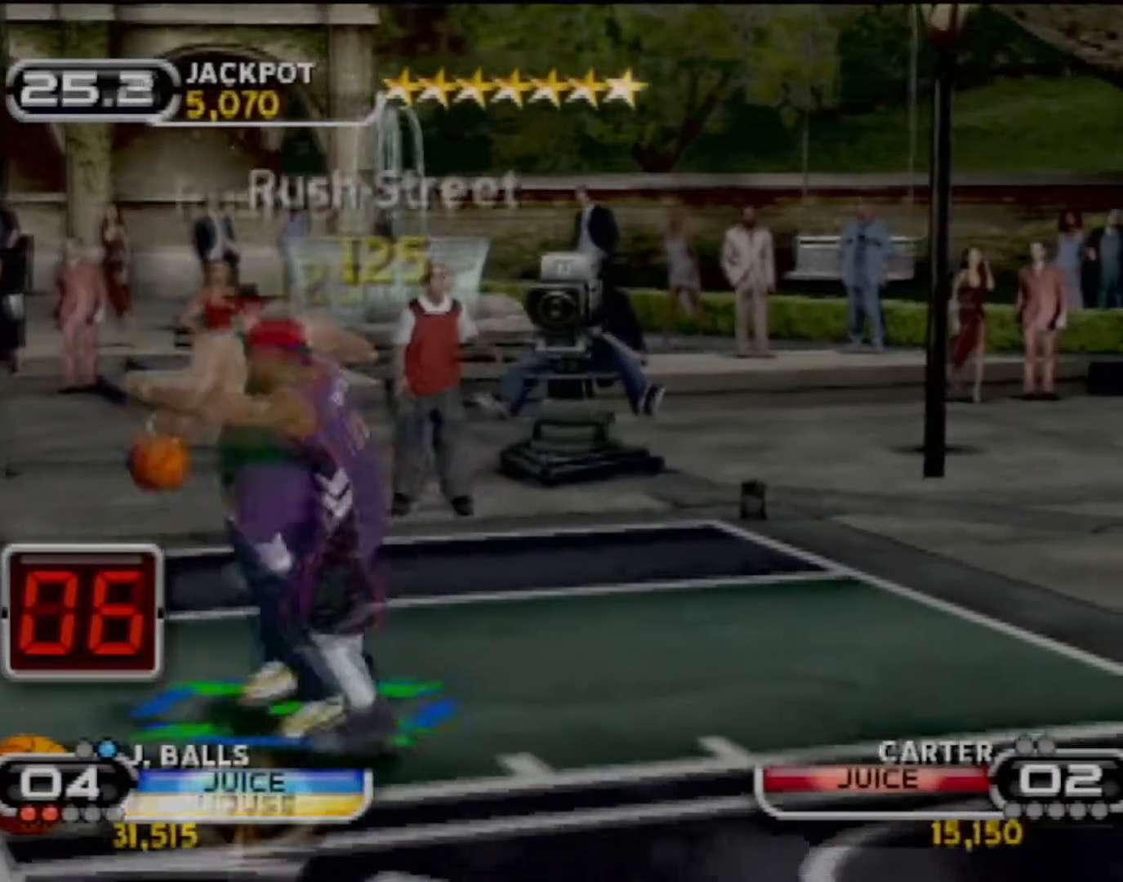
{"buttons": ["R1", "R2"], "left_stick": "center", "events": [[34, "R1", "down"], [167, "TRIANGLE", "up"], [334, "CIRCLE", "down"], [501, "CIRCLE", "up"]]}
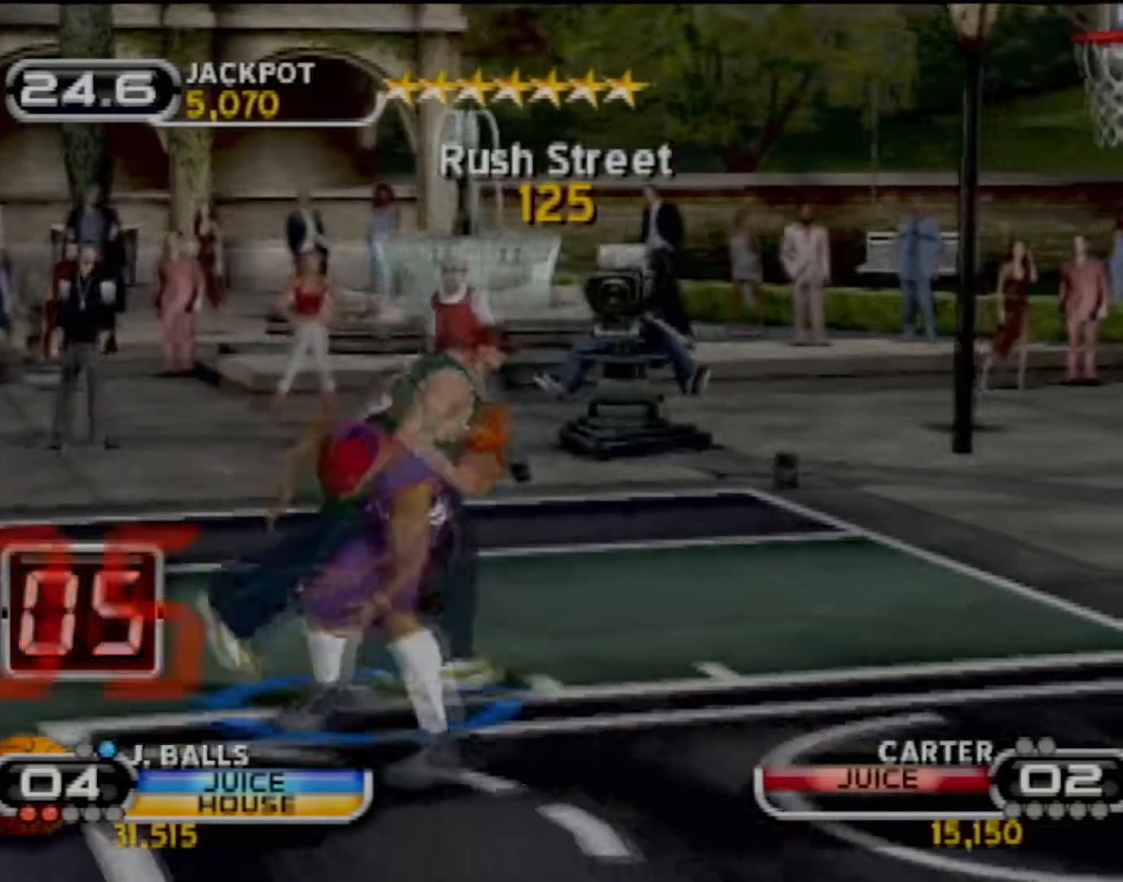
{"buttons": ["CIRCLE", "R2"], "left_stick": "center", "events": [[67, "CIRCLE", "down"], [200, "CIRCLE", "up"], [267, "CIRCLE", "down"], [367, "CIRCLE", "up"], [400, "CIRCLE", "down"], [434, "R1", "up"]]}
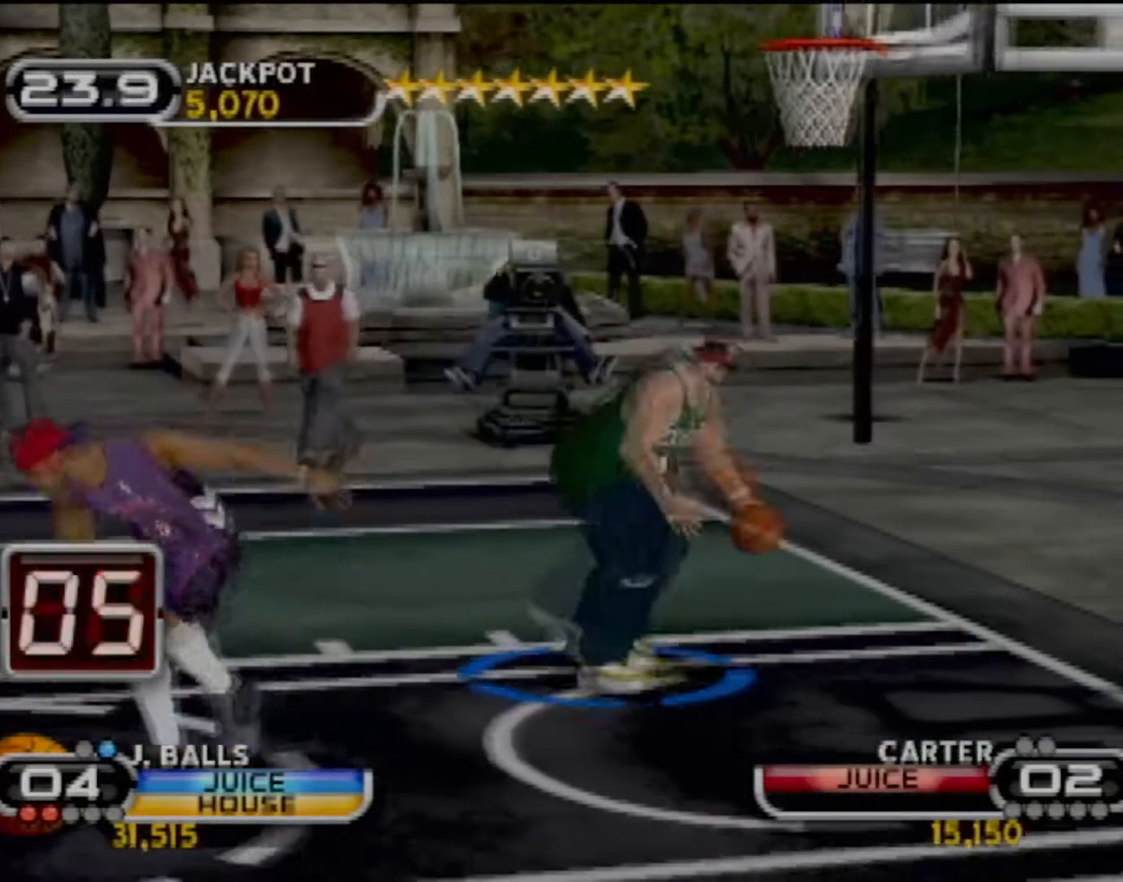
{"buttons": ["R1", "R2"], "left_stick": "center", "events": [[33, "CIRCLE", "up"], [200, "R1", "down"]]}
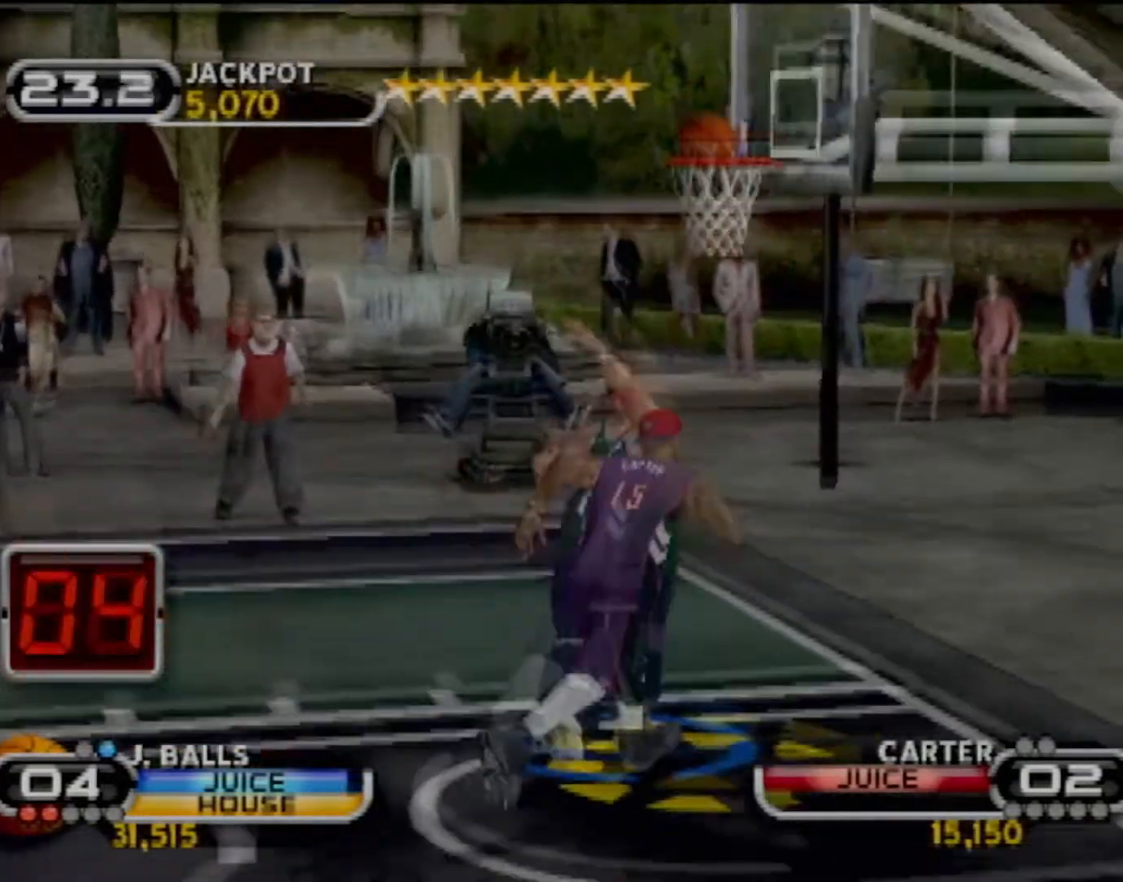
{"buttons": [], "left_stick": "center", "events": [[33, "R1", "up"], [100, "R2", "up"]]}